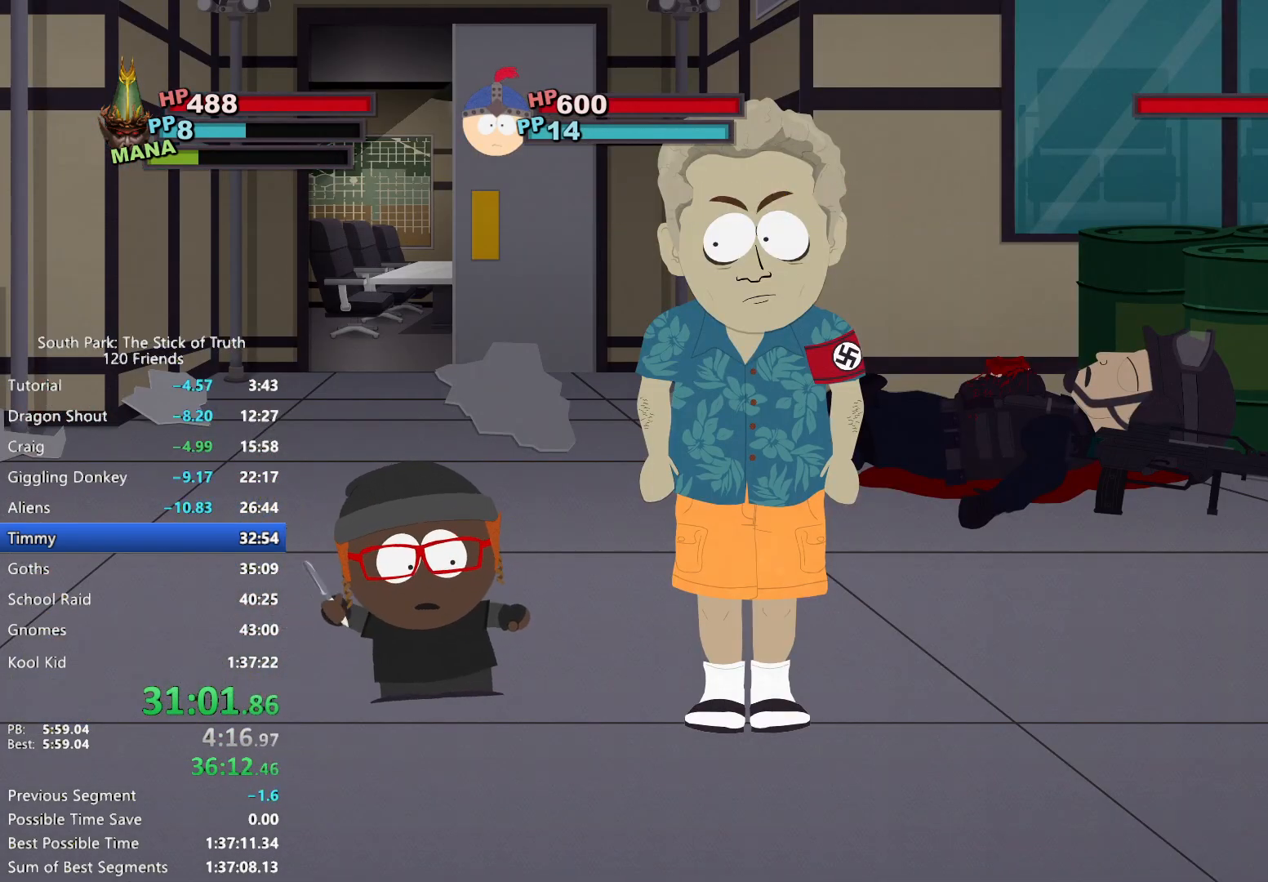
Gameplay with a controller (Xbox layout); each line is a JSON object with the inputs held at the frame after it (dt_ms = milliseconds from this image to that frame). "events" lists button and stick changes between this image and that frame as [ms after this image, input, new state], when the widget could be followed in between. Not read: HOME L3 R3 SELECT.
{"dt_ms": 500, "buttons": [], "left_stick": "center", "right_stick": "center", "events": [[17, "A", "down"], [83, "A", "up"]]}
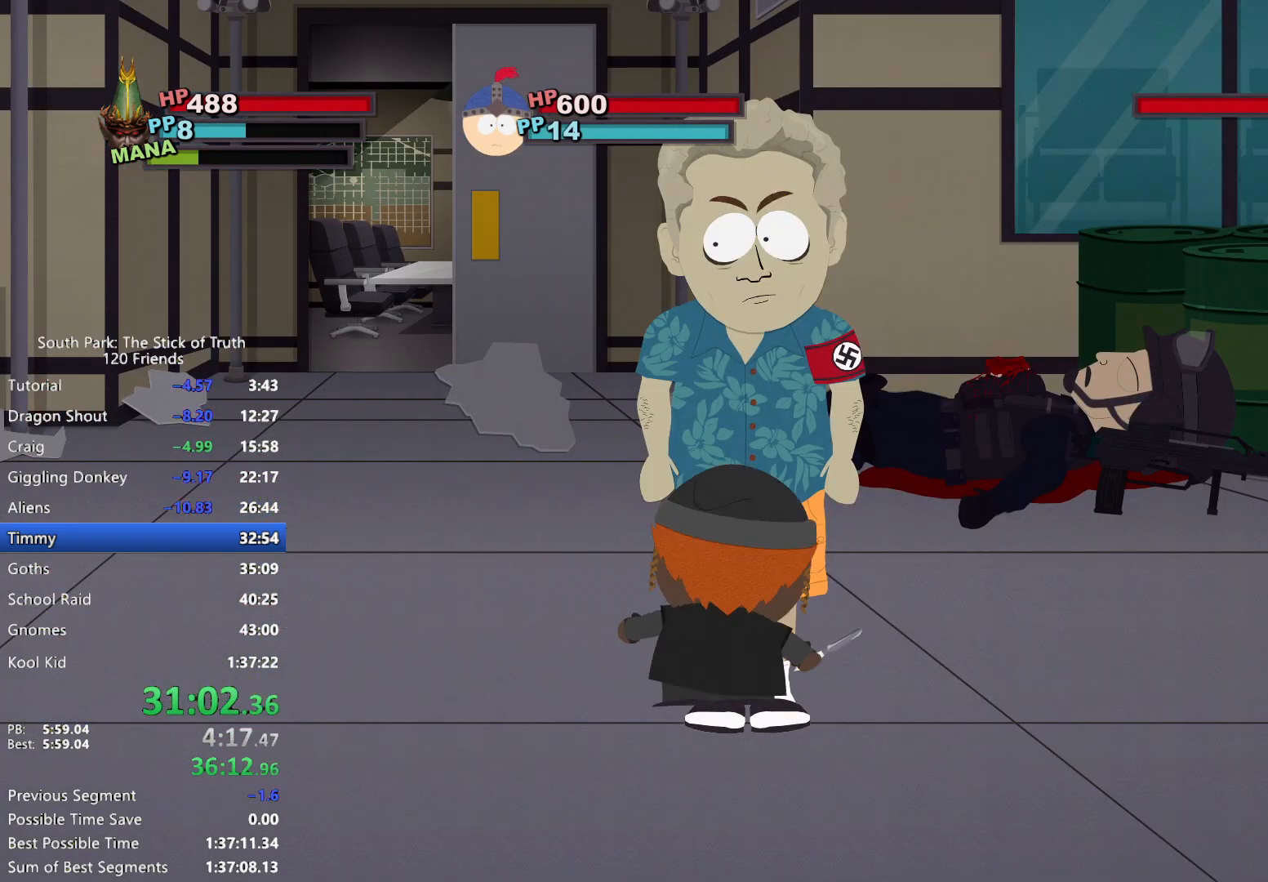
{"dt_ms": 500, "buttons": [], "left_stick": "center", "right_stick": "center", "events": []}
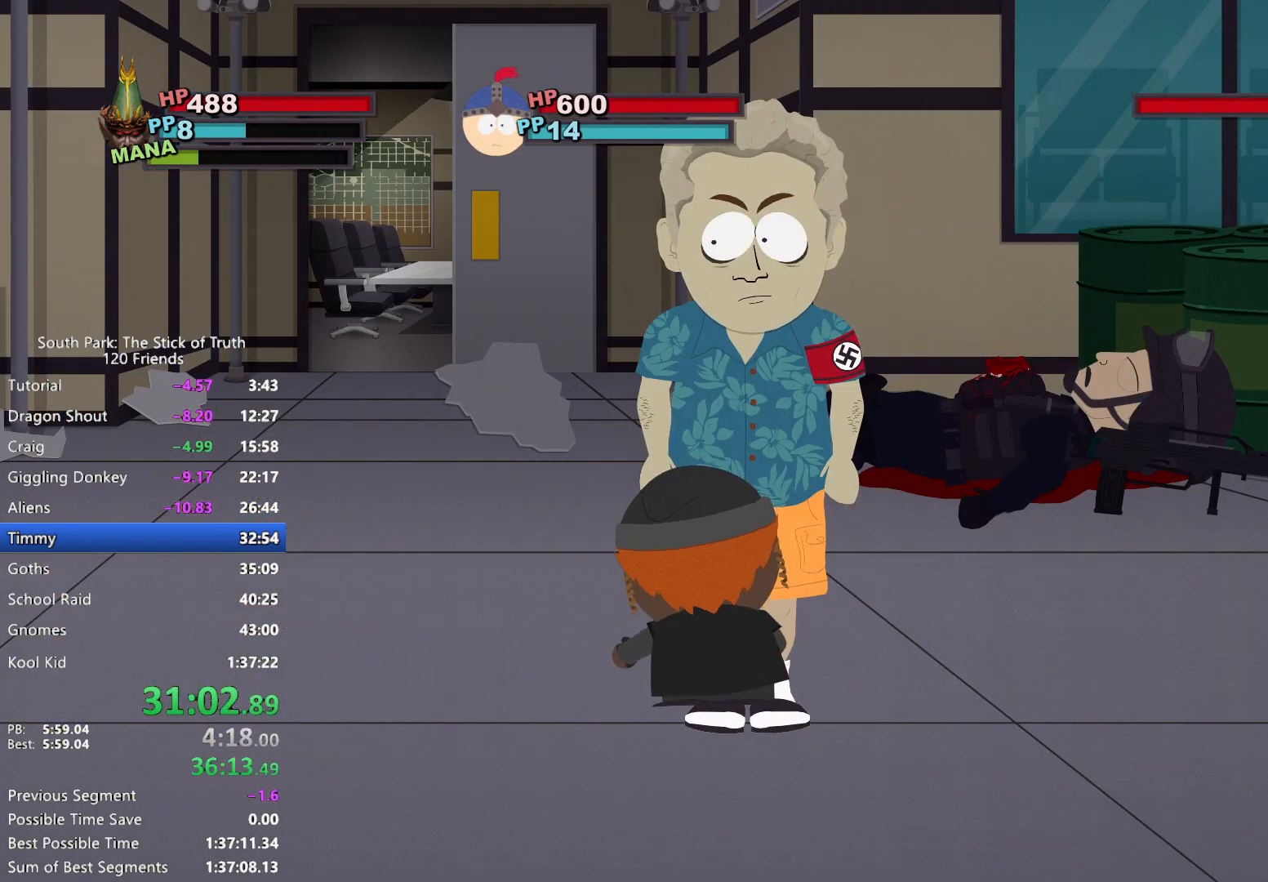
{"dt_ms": 500, "buttons": [], "left_stick": "center", "right_stick": "center", "events": []}
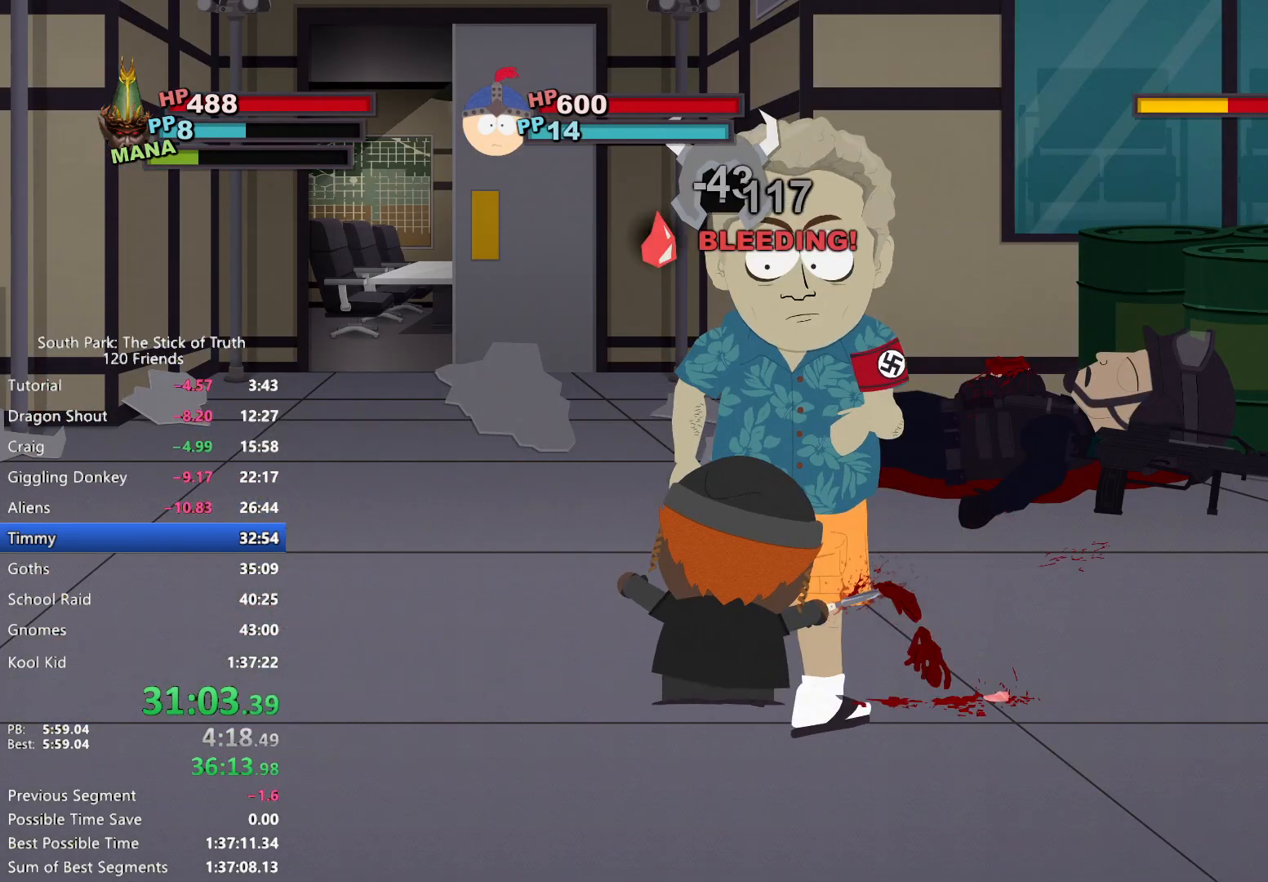
{"dt_ms": 500, "buttons": [], "left_stick": "center", "right_stick": "center", "events": []}
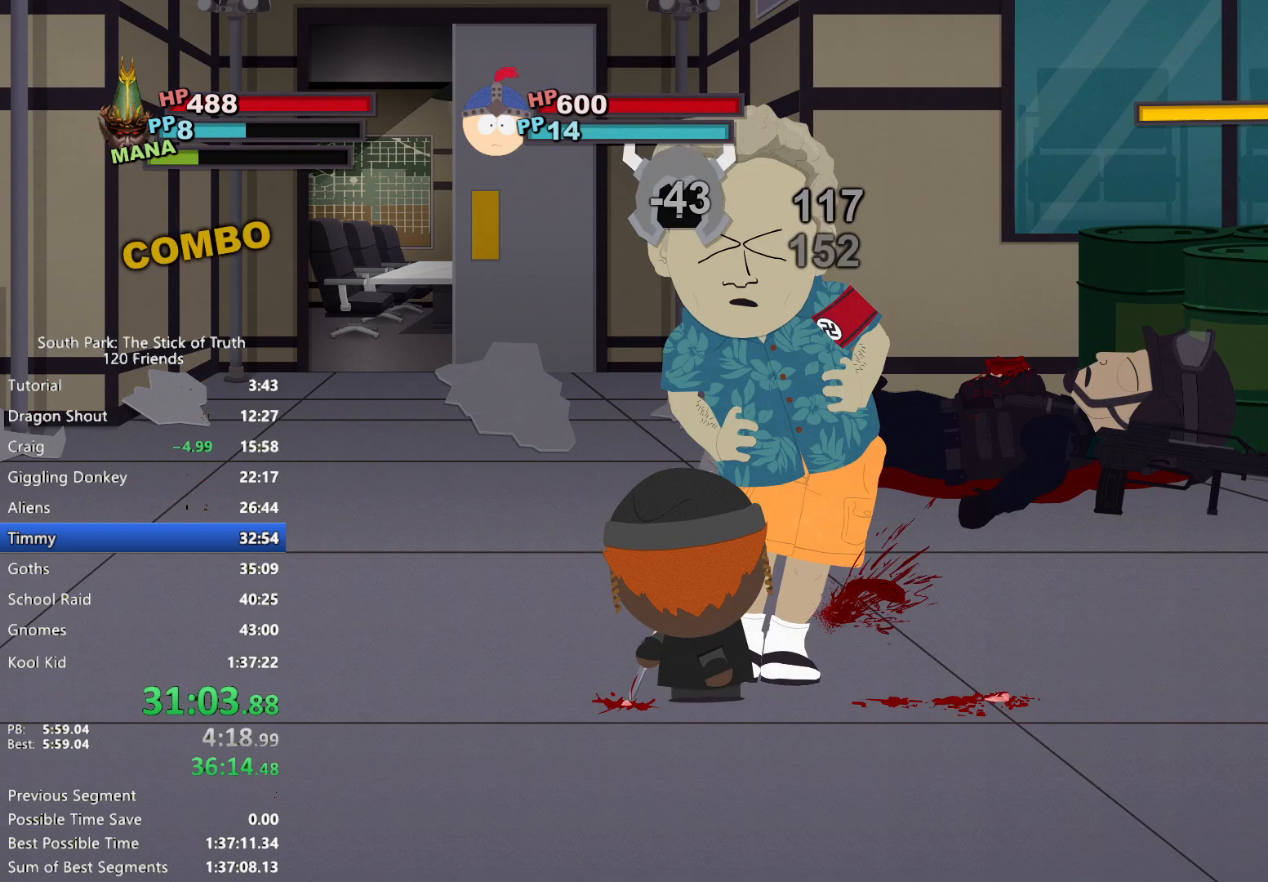
{"dt_ms": 500, "buttons": [], "left_stick": "center", "right_stick": "center", "events": []}
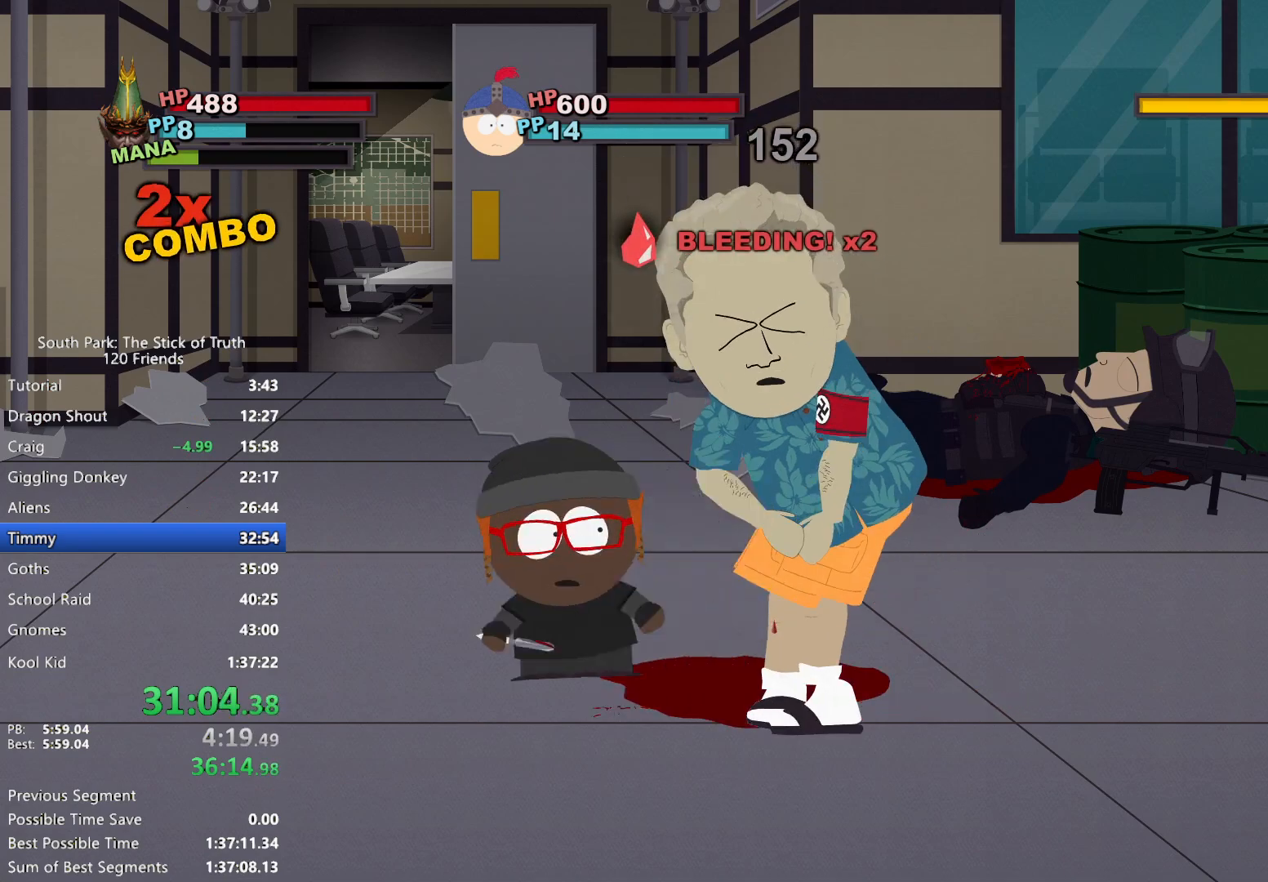
{"dt_ms": 500, "buttons": [], "left_stick": "center", "right_stick": "center", "events": []}
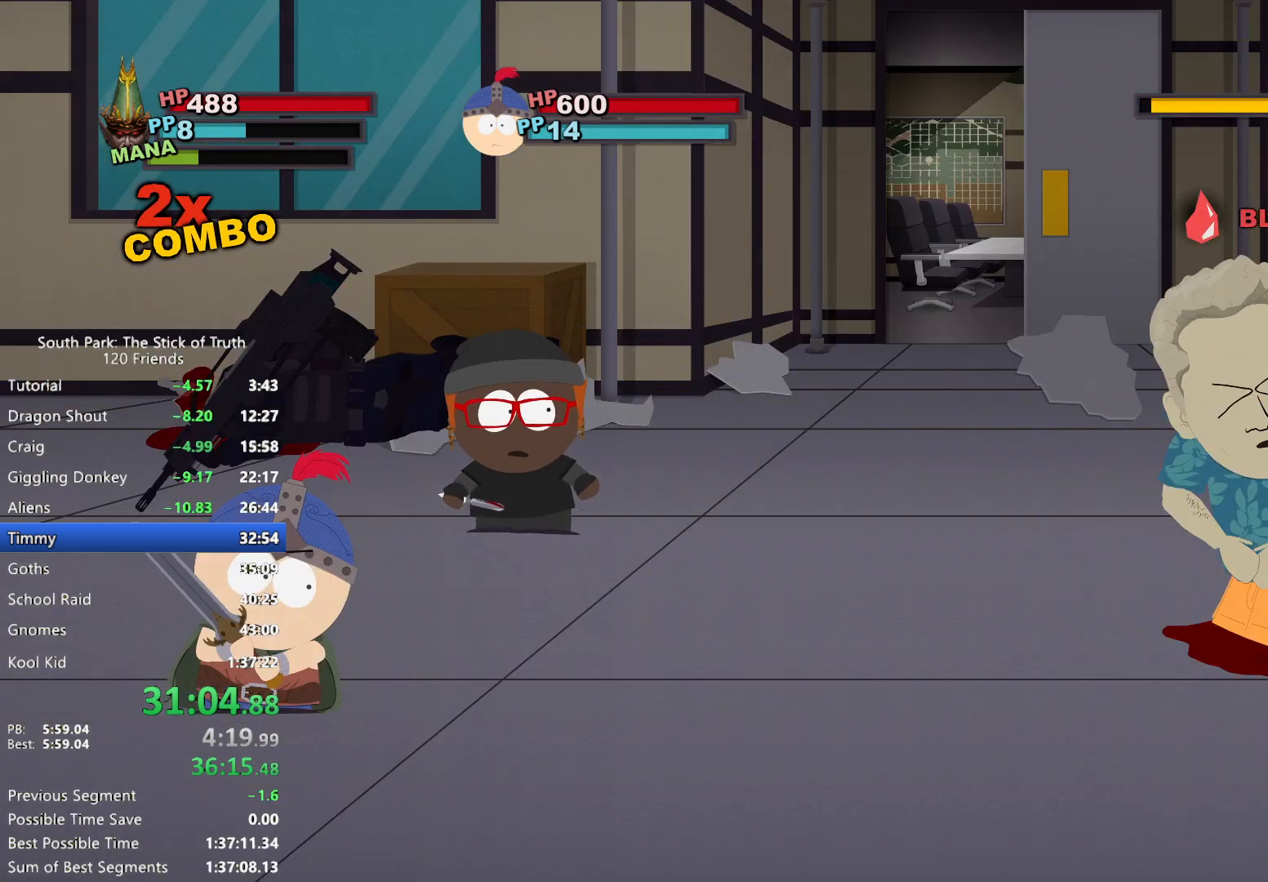
{"dt_ms": 500, "buttons": [], "left_stick": "center", "right_stick": "center", "events": []}
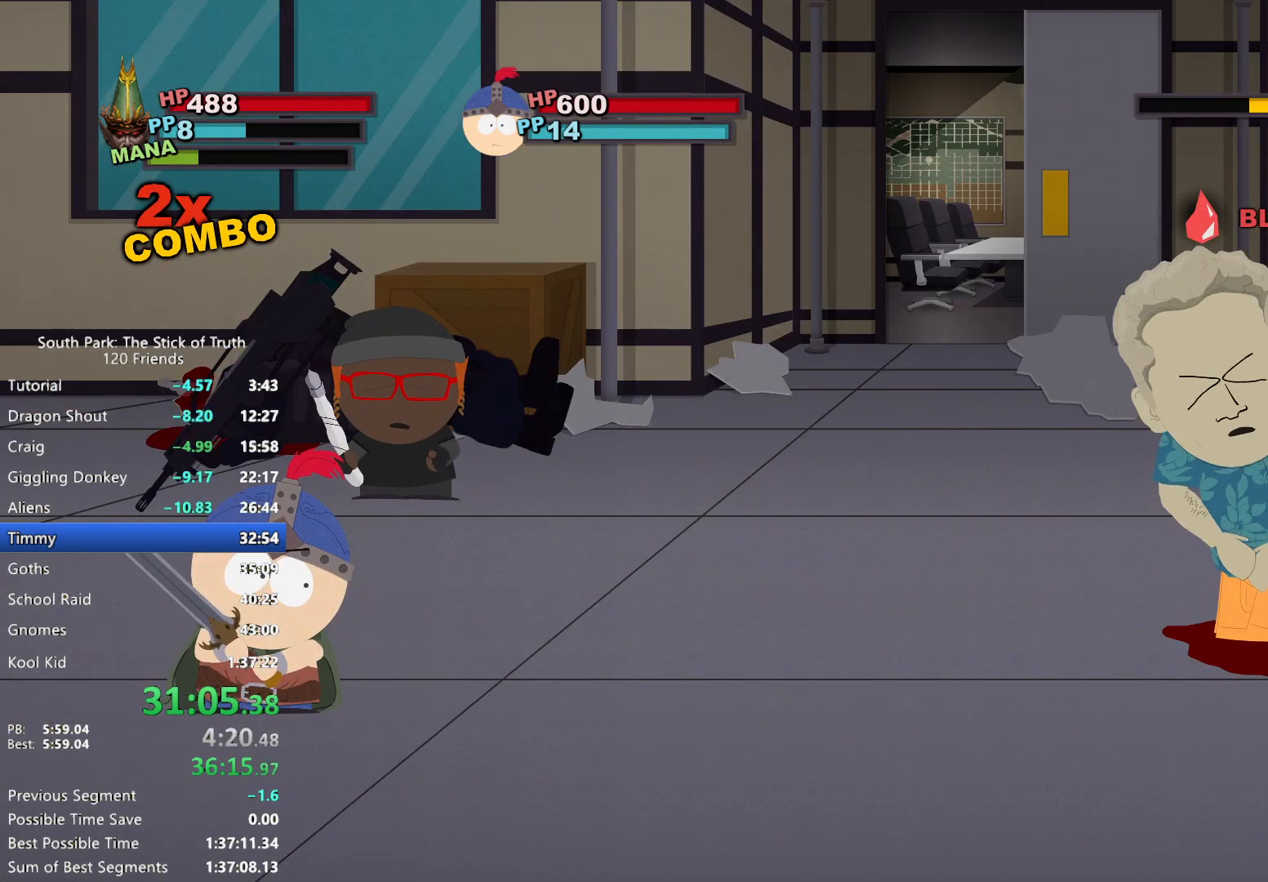
{"dt_ms": 500, "buttons": [], "left_stick": "center", "right_stick": "center", "events": []}
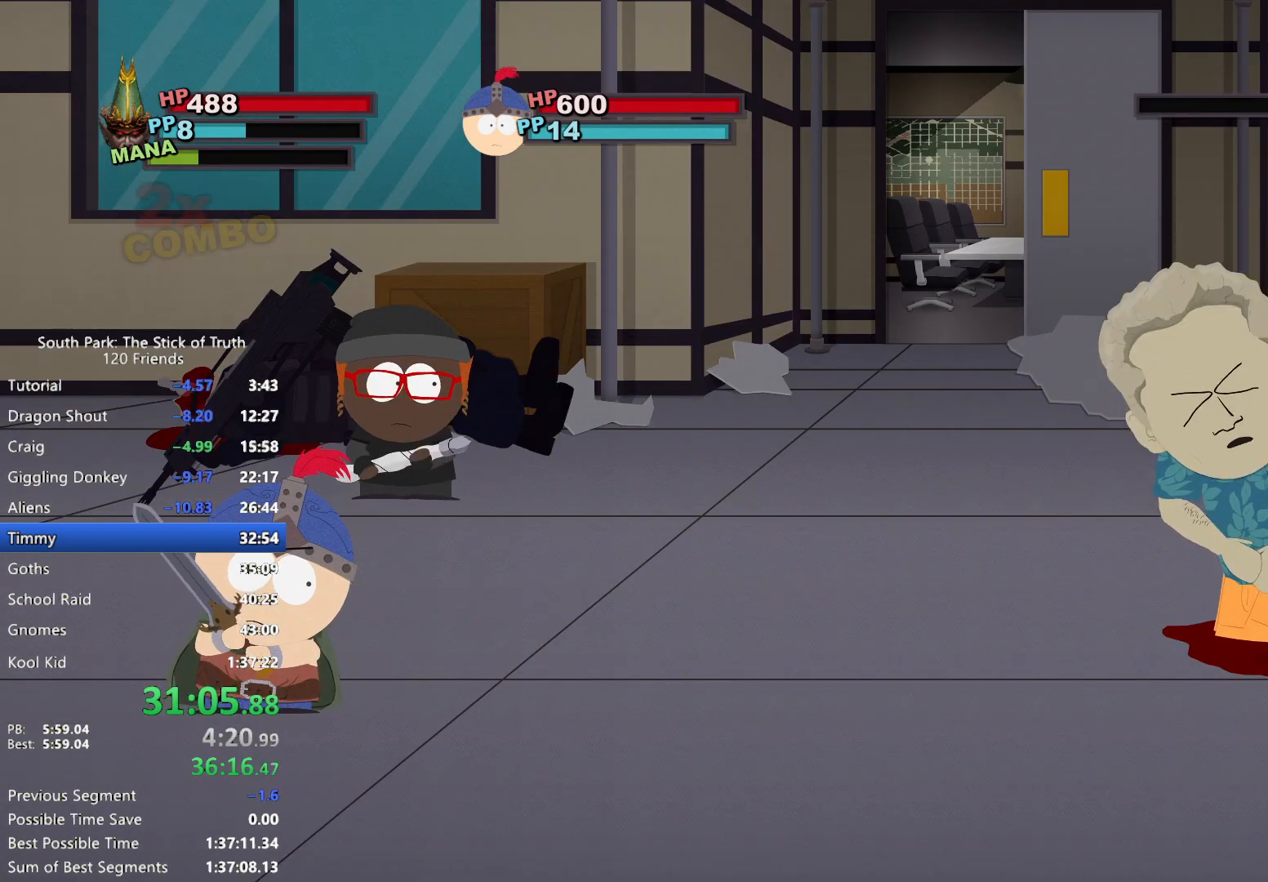
{"dt_ms": 500, "buttons": [], "left_stick": "center", "right_stick": "center", "events": [[300, "A", "down"], [367, "A", "up"], [433, "A", "down"], [483, "A", "up"]]}
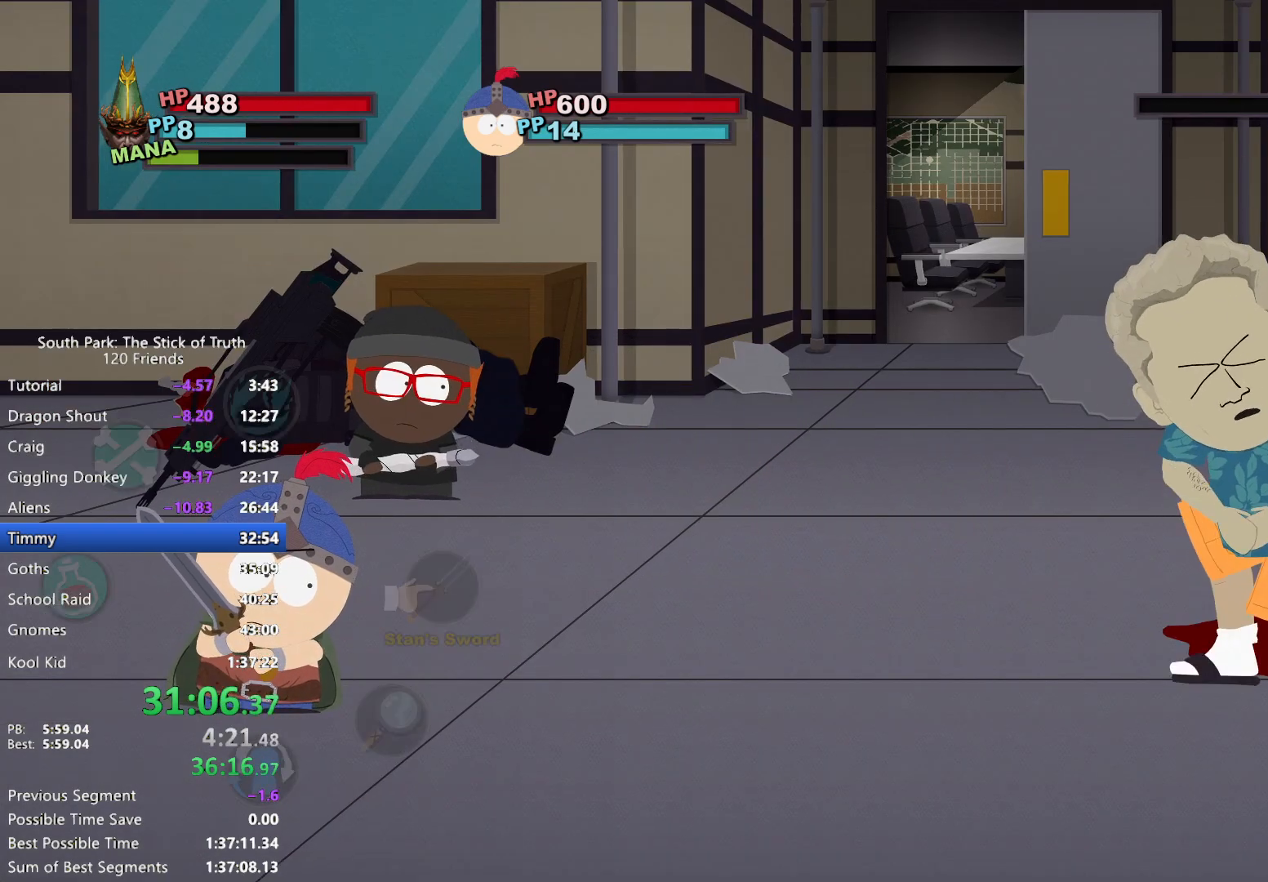
{"dt_ms": 500, "buttons": [], "left_stick": "center", "right_stick": "center"}
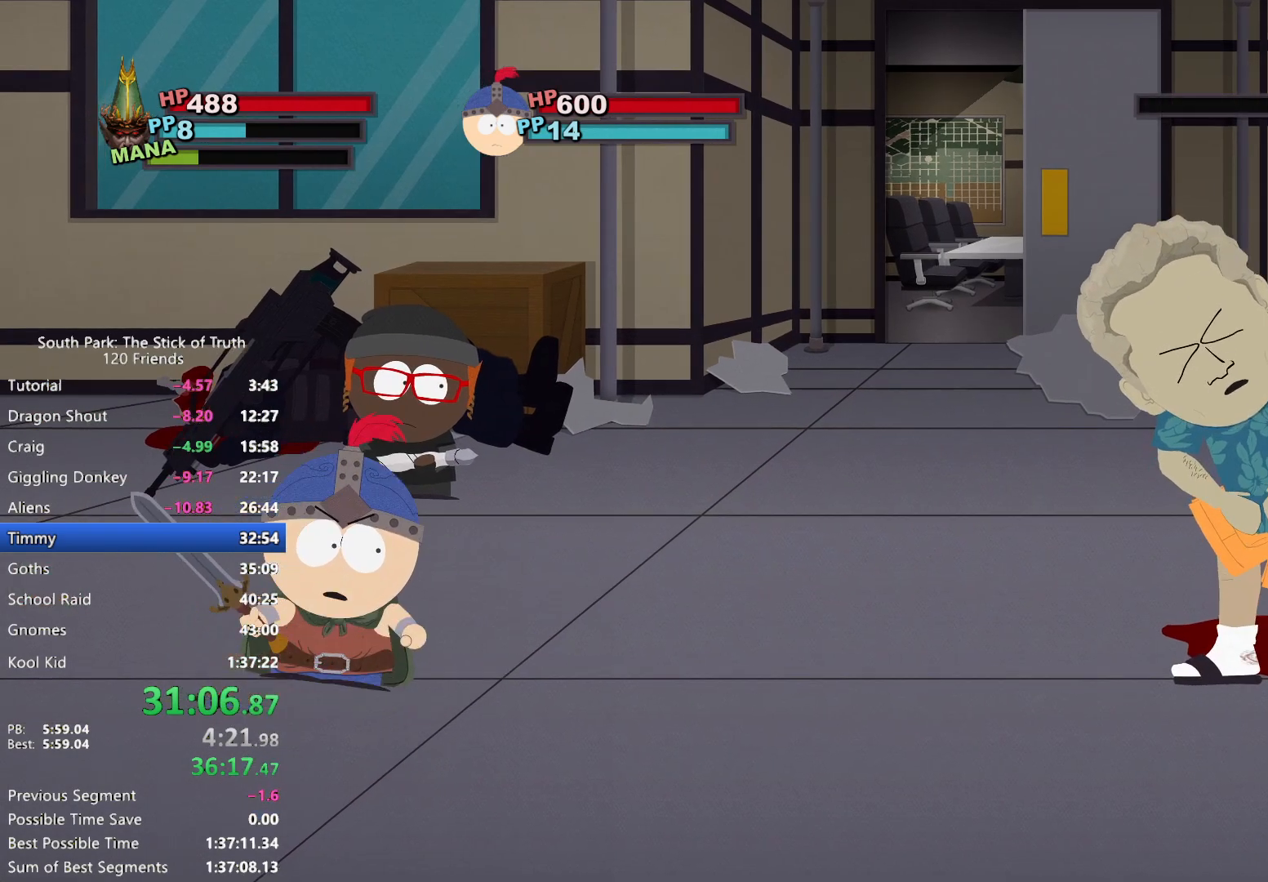
{"dt_ms": 500, "buttons": [], "left_stick": "center", "right_stick": "center", "events": []}
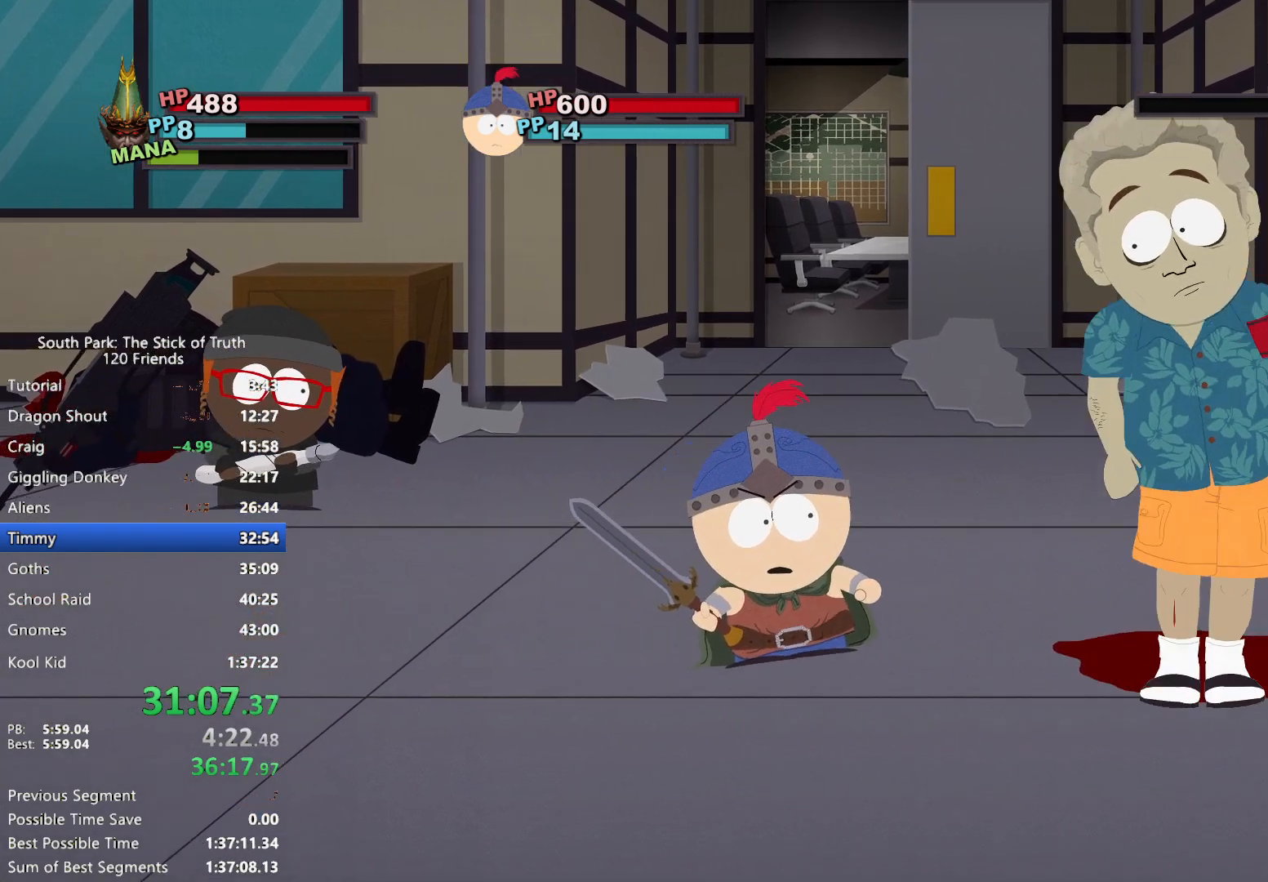
{"dt_ms": 500, "buttons": ["A"], "left_stick": "center", "right_stick": "center", "events": [[117, "A", "down"], [167, "A", "up"], [250, "A", "down"], [300, "A", "up"], [383, "A", "down"], [417, "A", "up"], [500, "A", "down"]]}
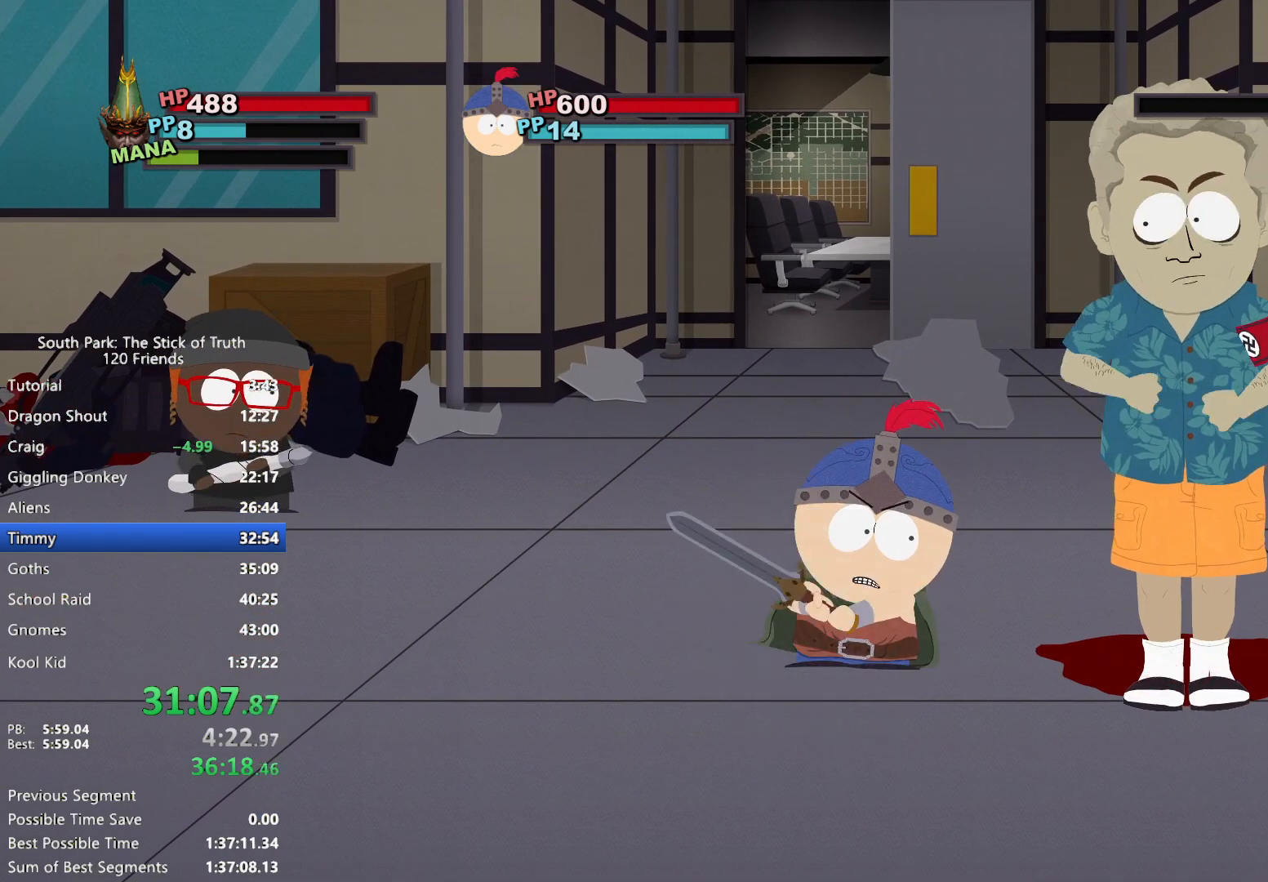
{"dt_ms": 500, "buttons": [], "left_stick": "center", "right_stick": "center", "events": [[50, "A", "up"]]}
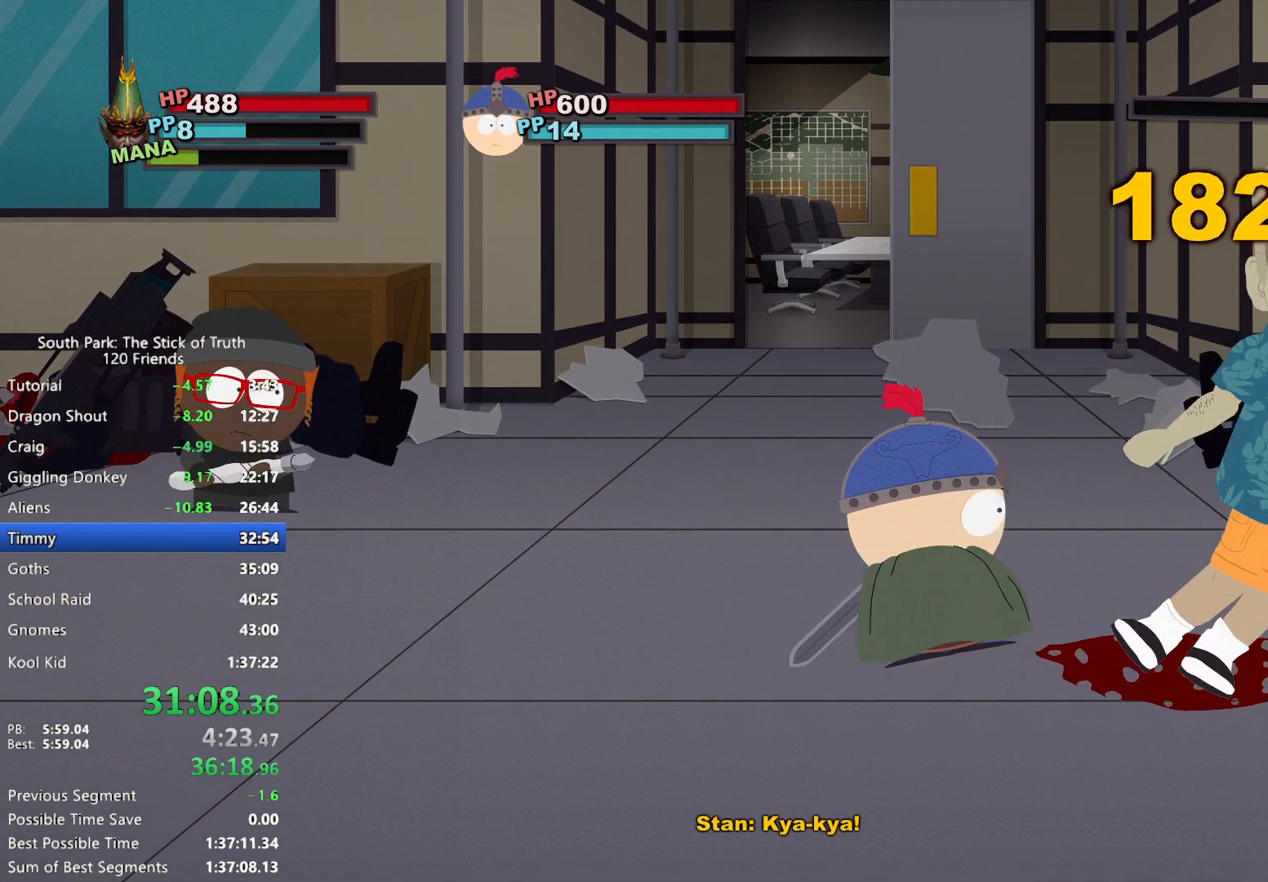
{"dt_ms": 500, "buttons": [], "left_stick": "center", "right_stick": "center", "events": []}
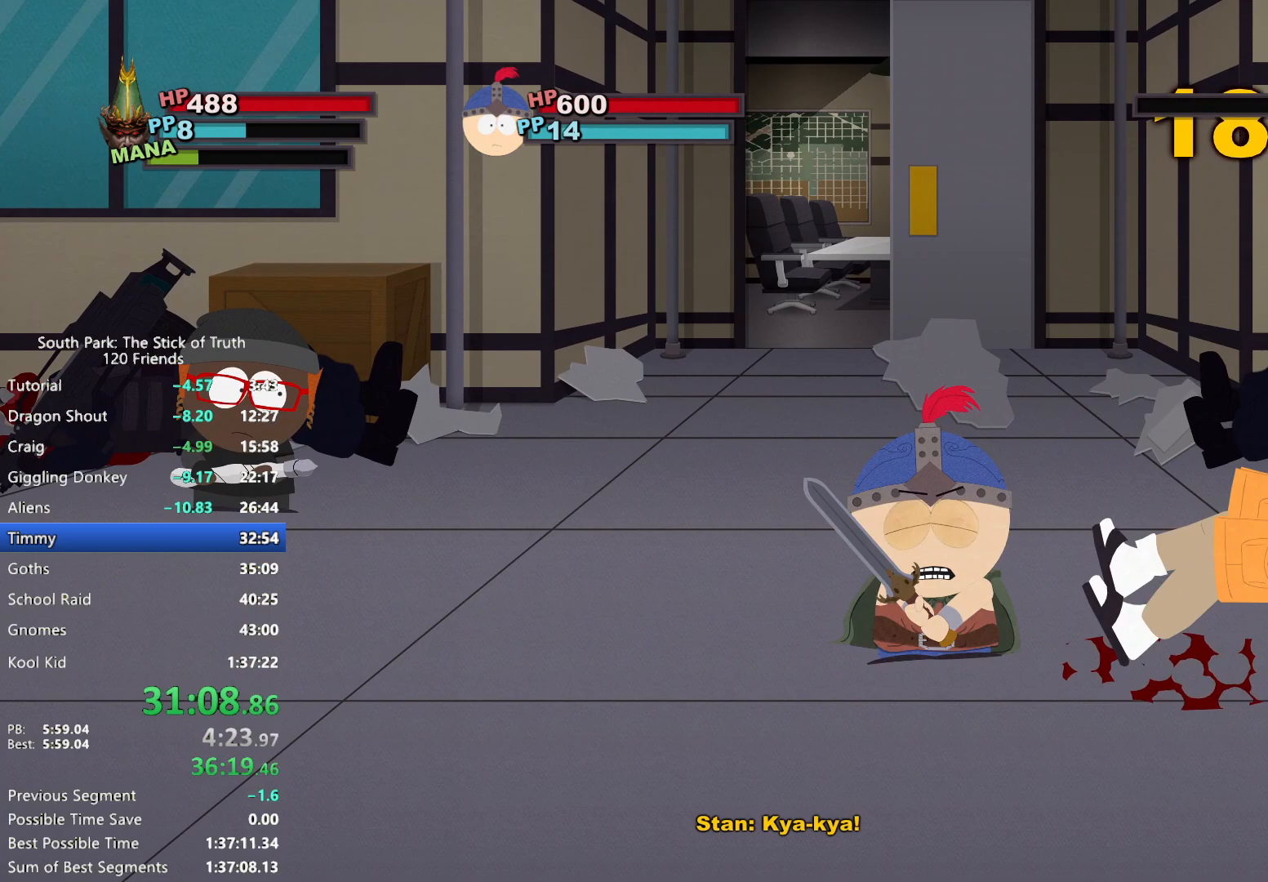
{"dt_ms": 500, "buttons": [], "left_stick": "center", "right_stick": "center", "events": []}
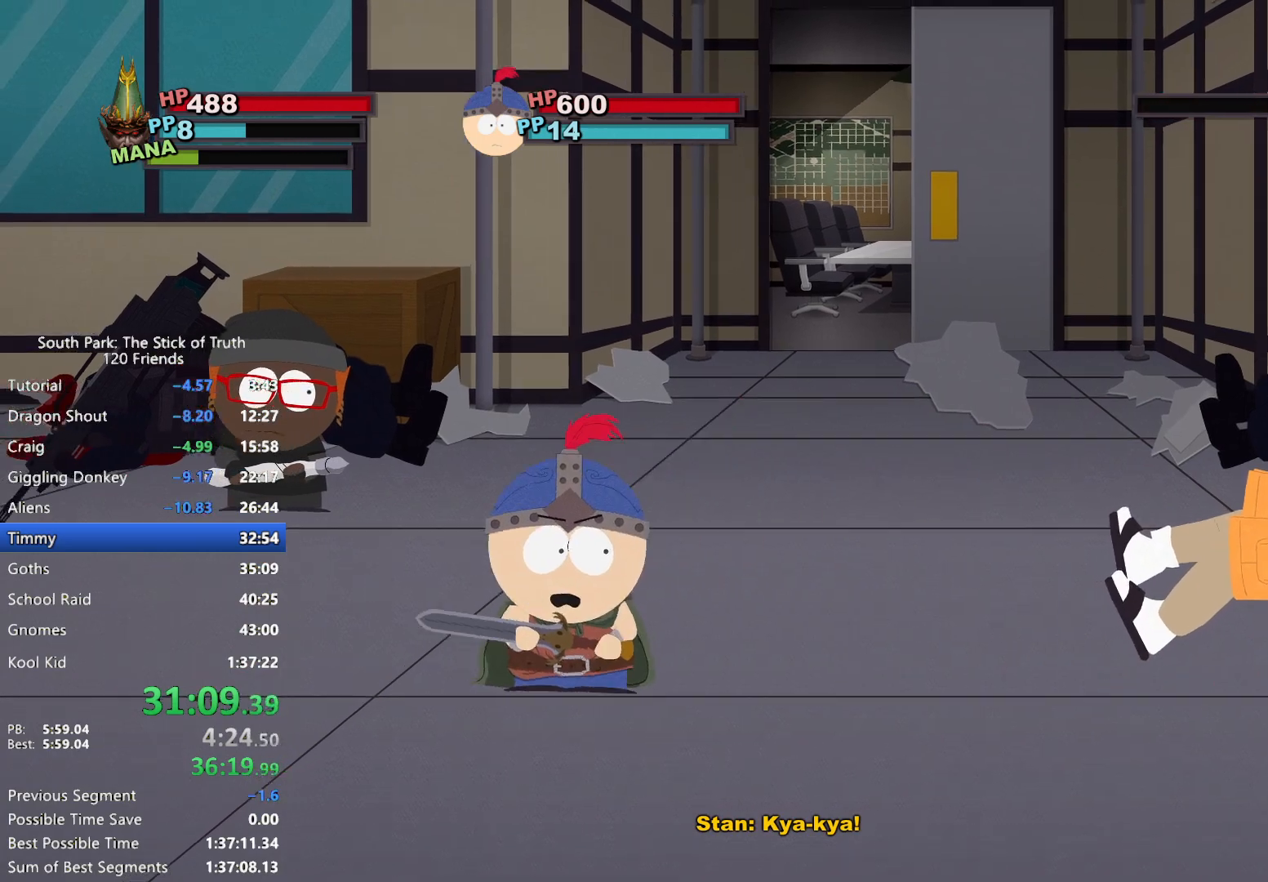
{"dt_ms": 500, "buttons": [], "left_stick": "center", "right_stick": "center", "events": []}
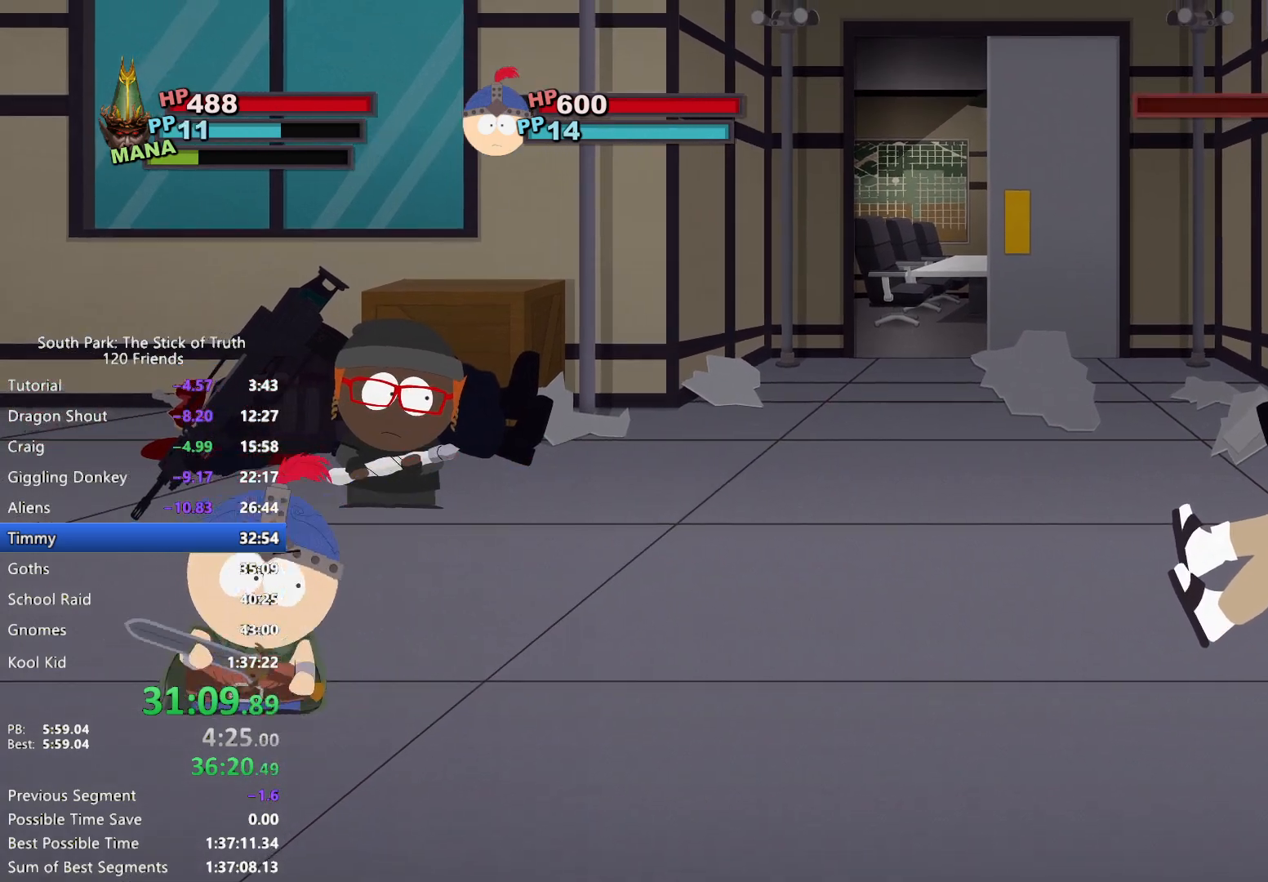
{"dt_ms": 500, "buttons": [], "left_stick": "center", "right_stick": "center", "events": []}
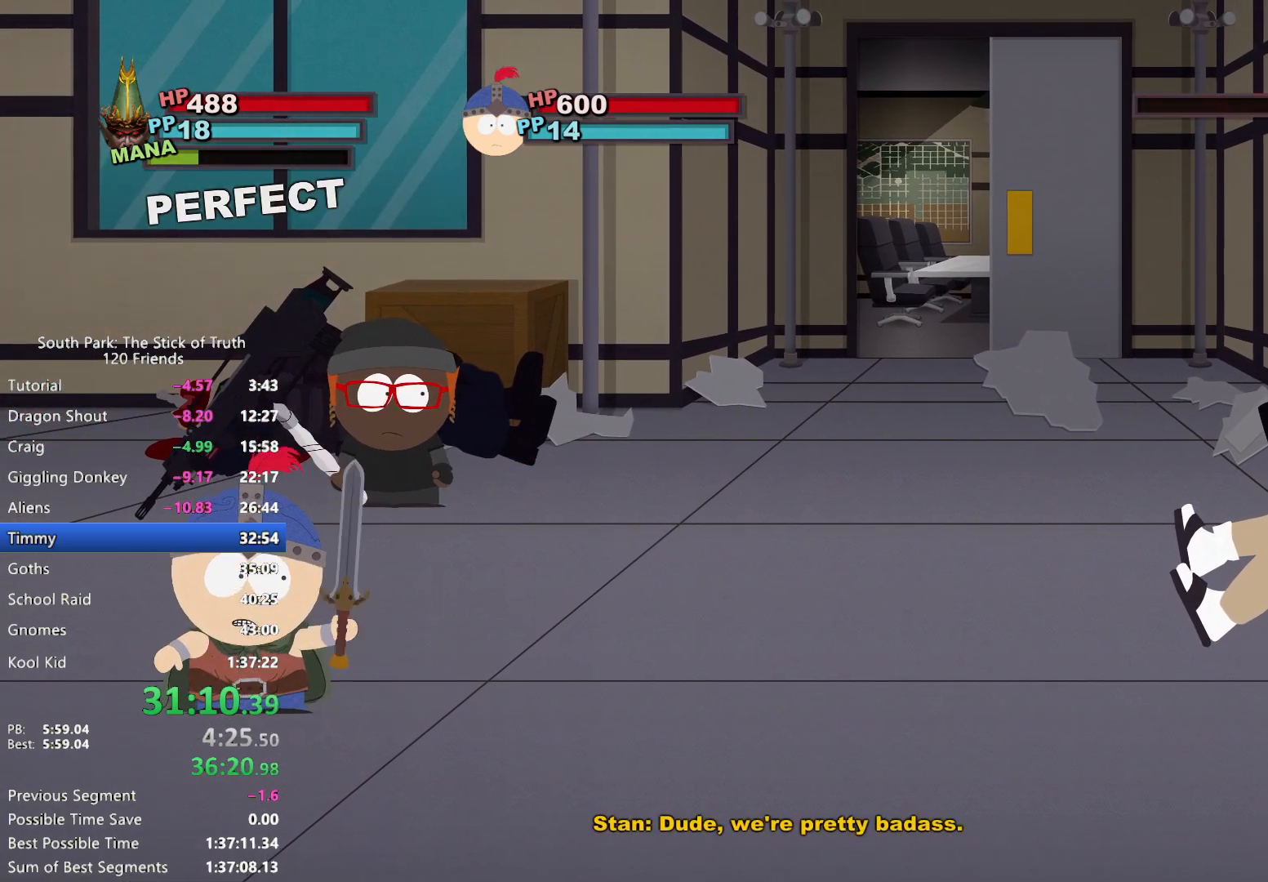
{"dt_ms": 500, "buttons": [], "left_stick": "center", "right_stick": "center", "events": []}
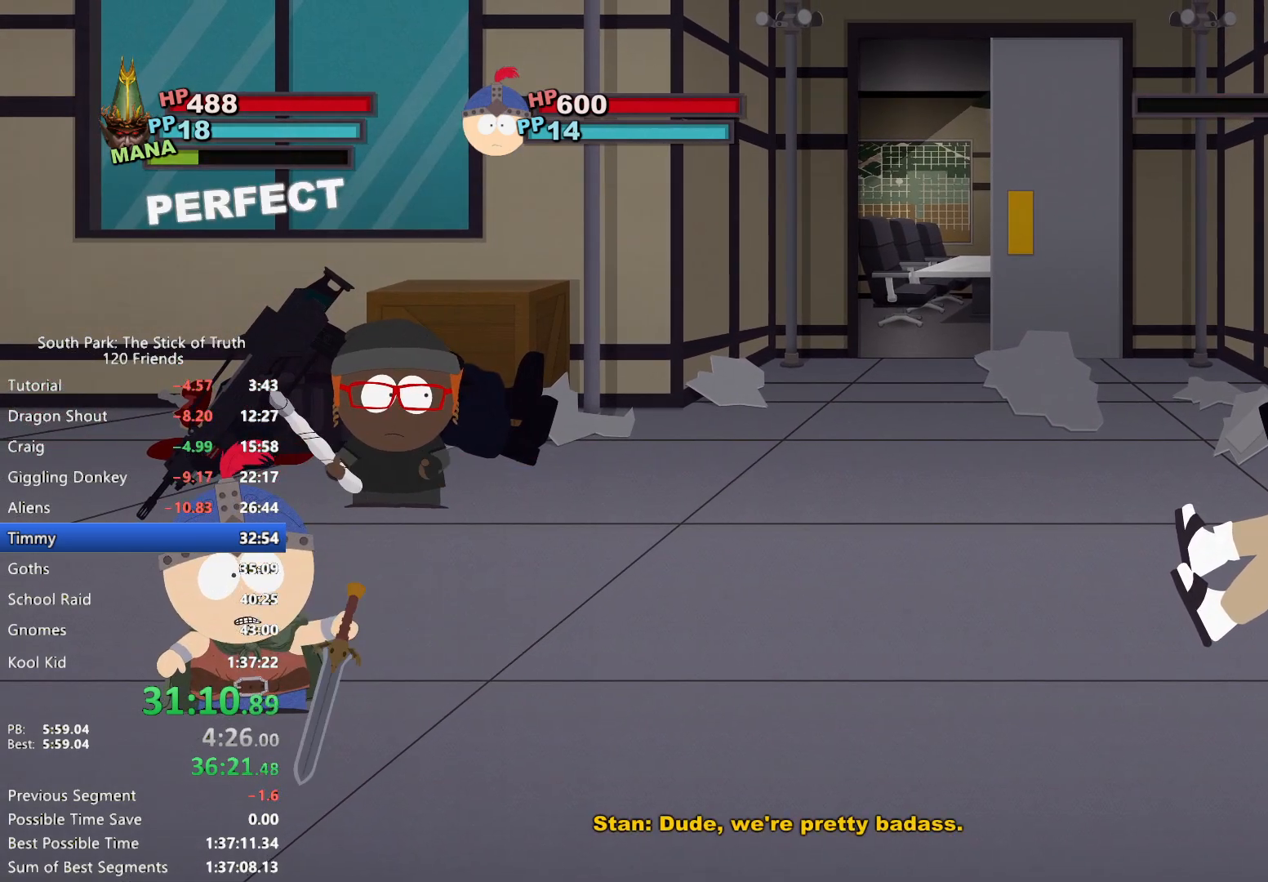
{"dt_ms": 500, "buttons": [], "left_stick": "center", "right_stick": "center", "events": []}
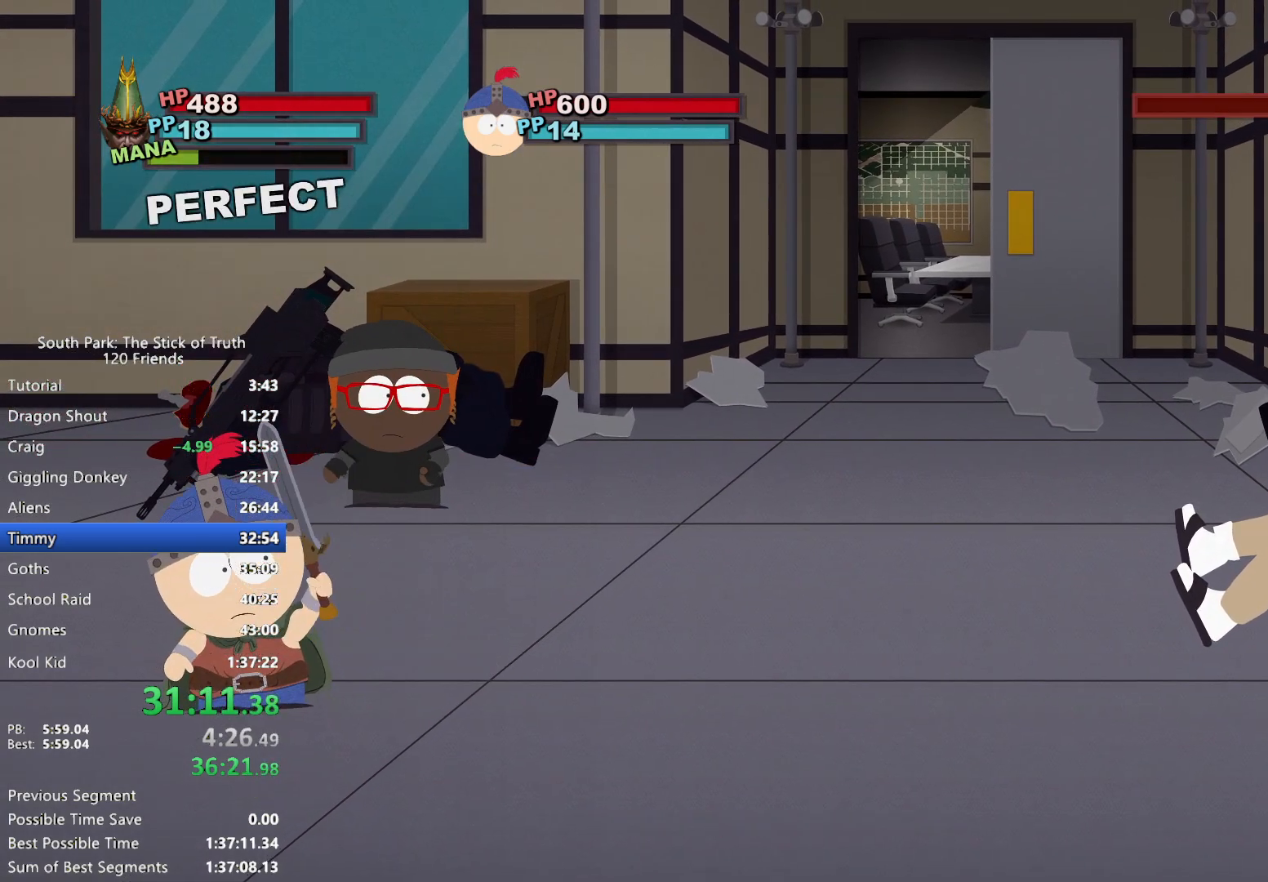
{"dt_ms": 500, "buttons": [], "left_stick": "center", "right_stick": "center", "events": []}
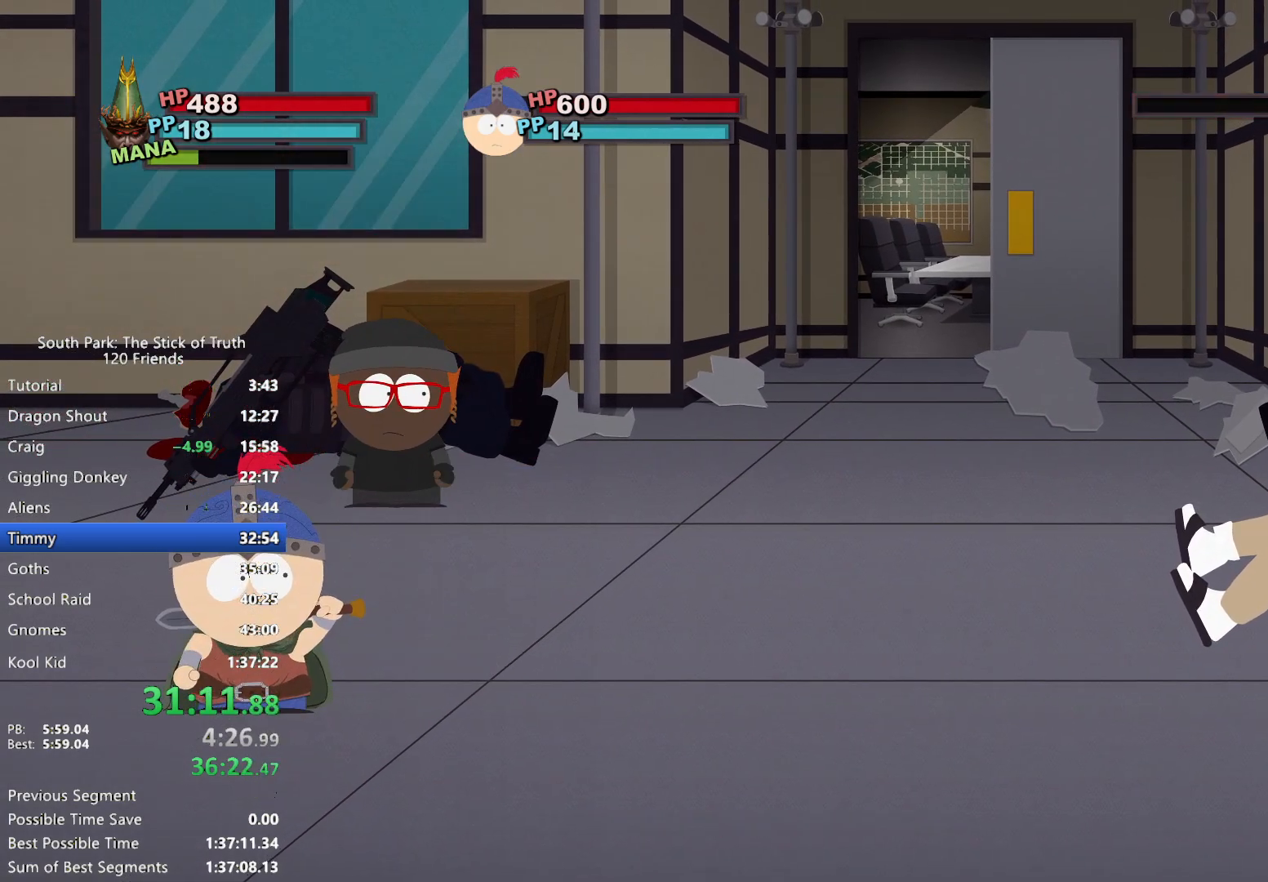
{"dt_ms": 500, "buttons": [], "left_stick": "center", "right_stick": "center", "events": []}
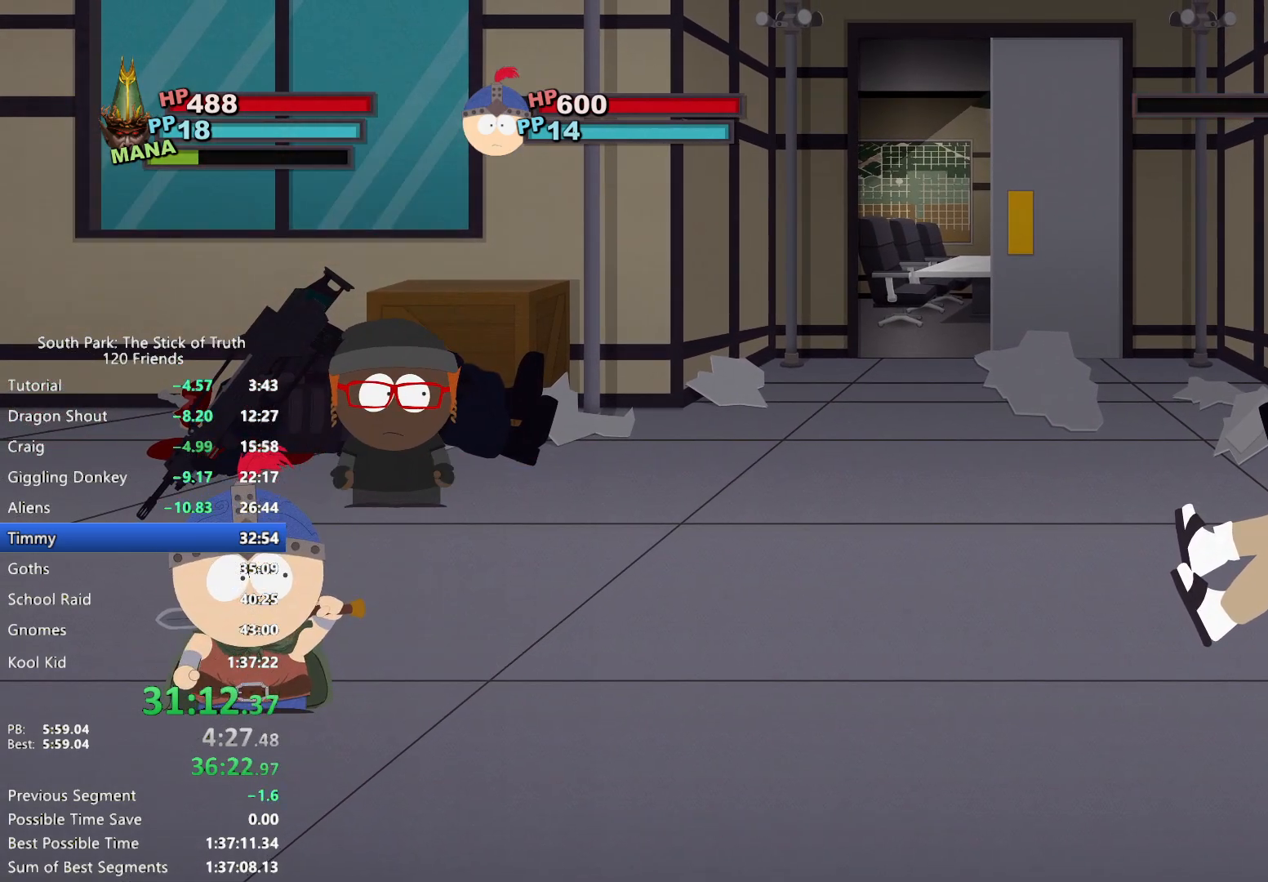
{"dt_ms": 500, "buttons": [], "left_stick": "center", "right_stick": "center", "events": []}
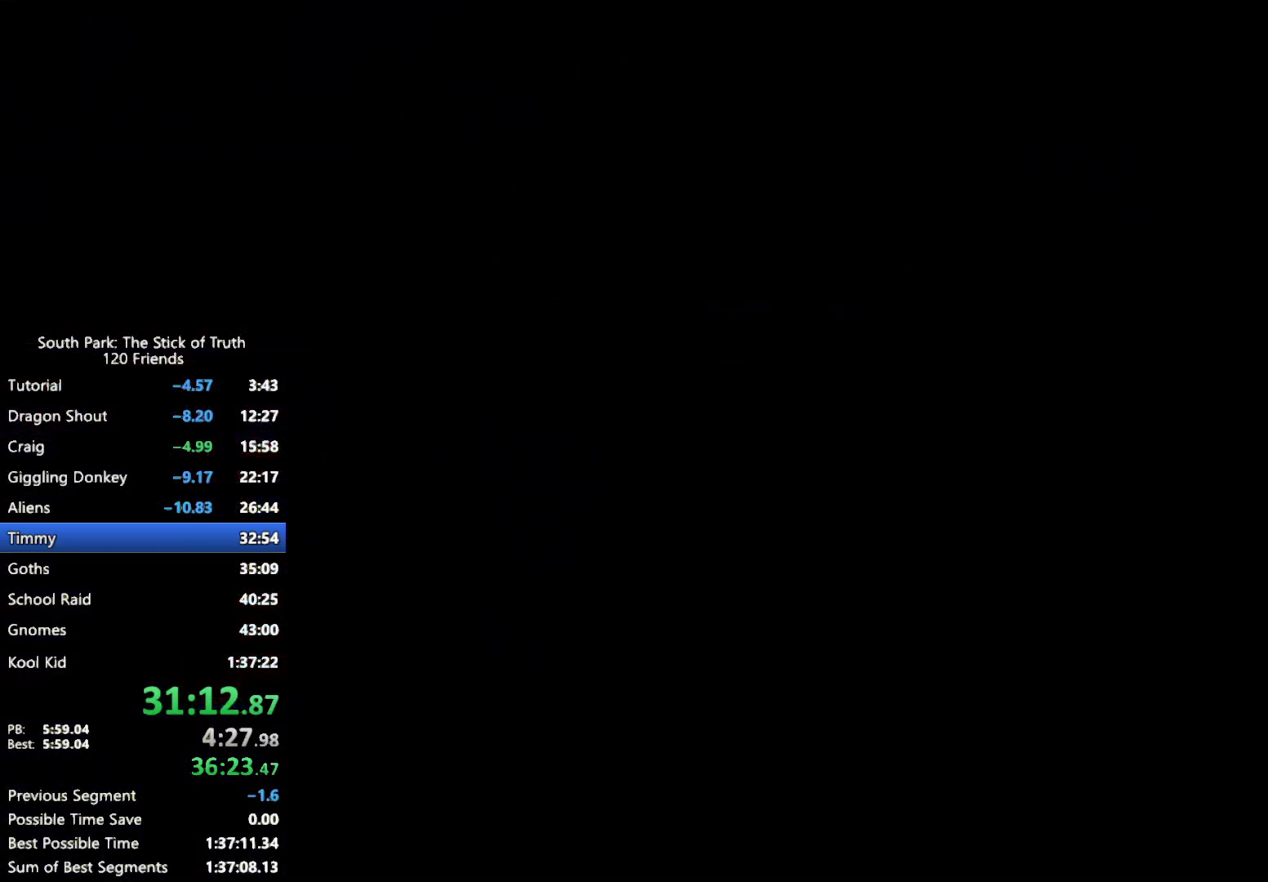
{"dt_ms": 500, "buttons": ["B"], "left_stick": "down-left", "right_stick": "center", "events": [[150, "B", "down"], [183, "left_stick", "down-left"]]}
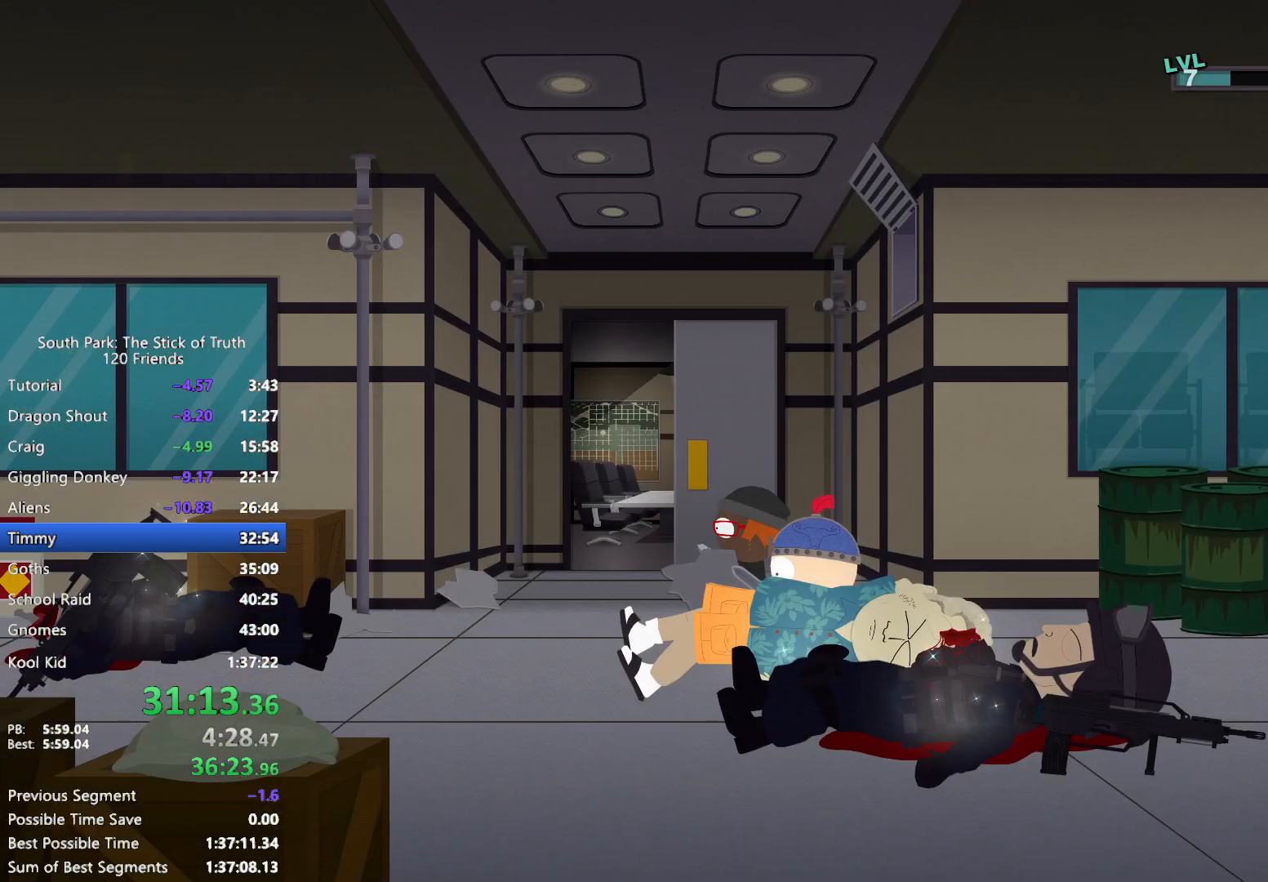
{"dt_ms": 500, "buttons": ["B"], "left_stick": "up-right", "right_stick": "center", "events": [[50, "left_stick", "up-left"], [400, "left_stick", "up-right"]]}
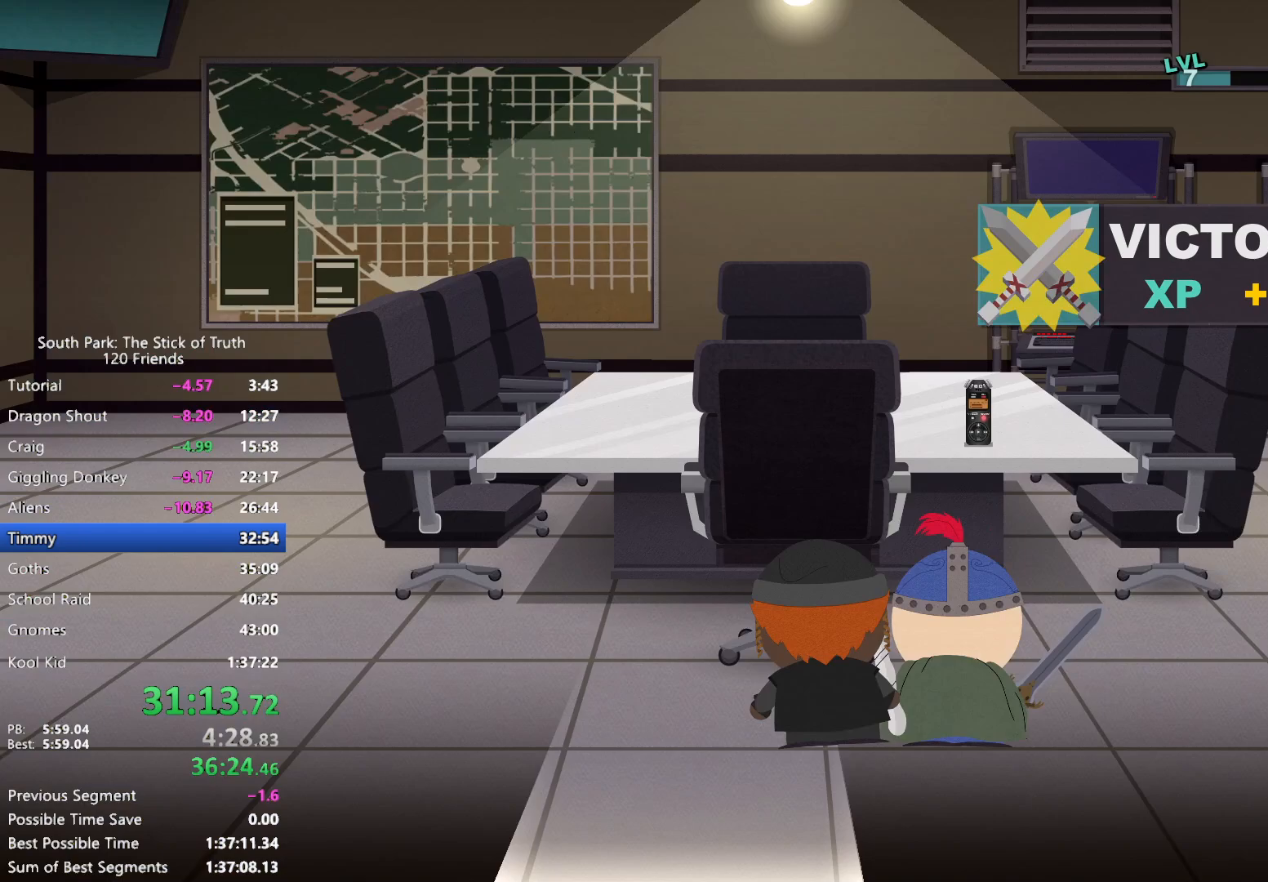
{"dt_ms": 1000, "buttons": ["B"], "left_stick": "down-left", "right_stick": "center", "events": [[317, "A", "down"], [333, "B", "up"], [383, "A", "up"], [433, "A", "down"], [517, "left_stick", "down"], [533, "A", "up"], [600, "B", "down"], [717, "left_stick", "down-left"]]}
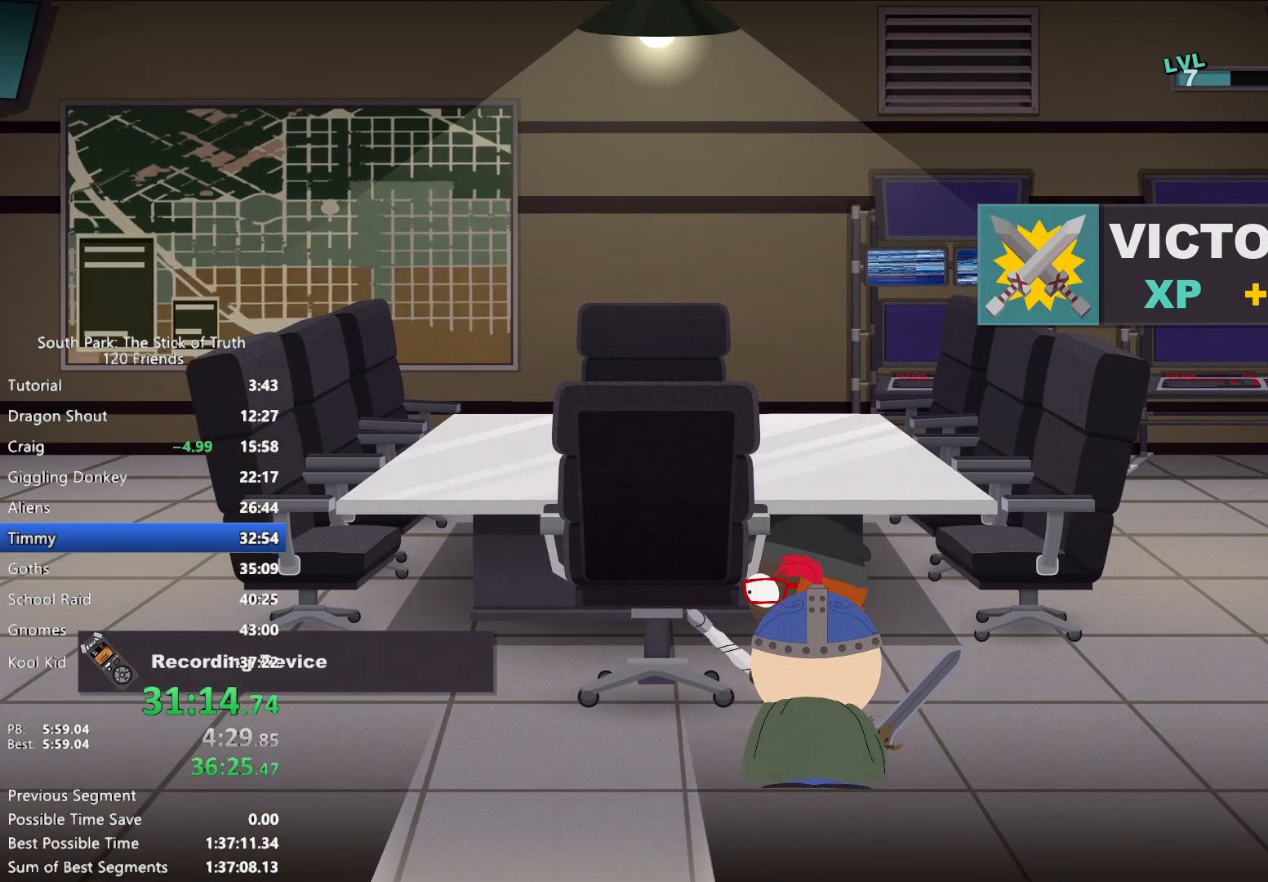
{"dt_ms": 500, "buttons": ["B"], "left_stick": "left", "right_stick": "center", "events": [[50, "left_stick", "left"]]}
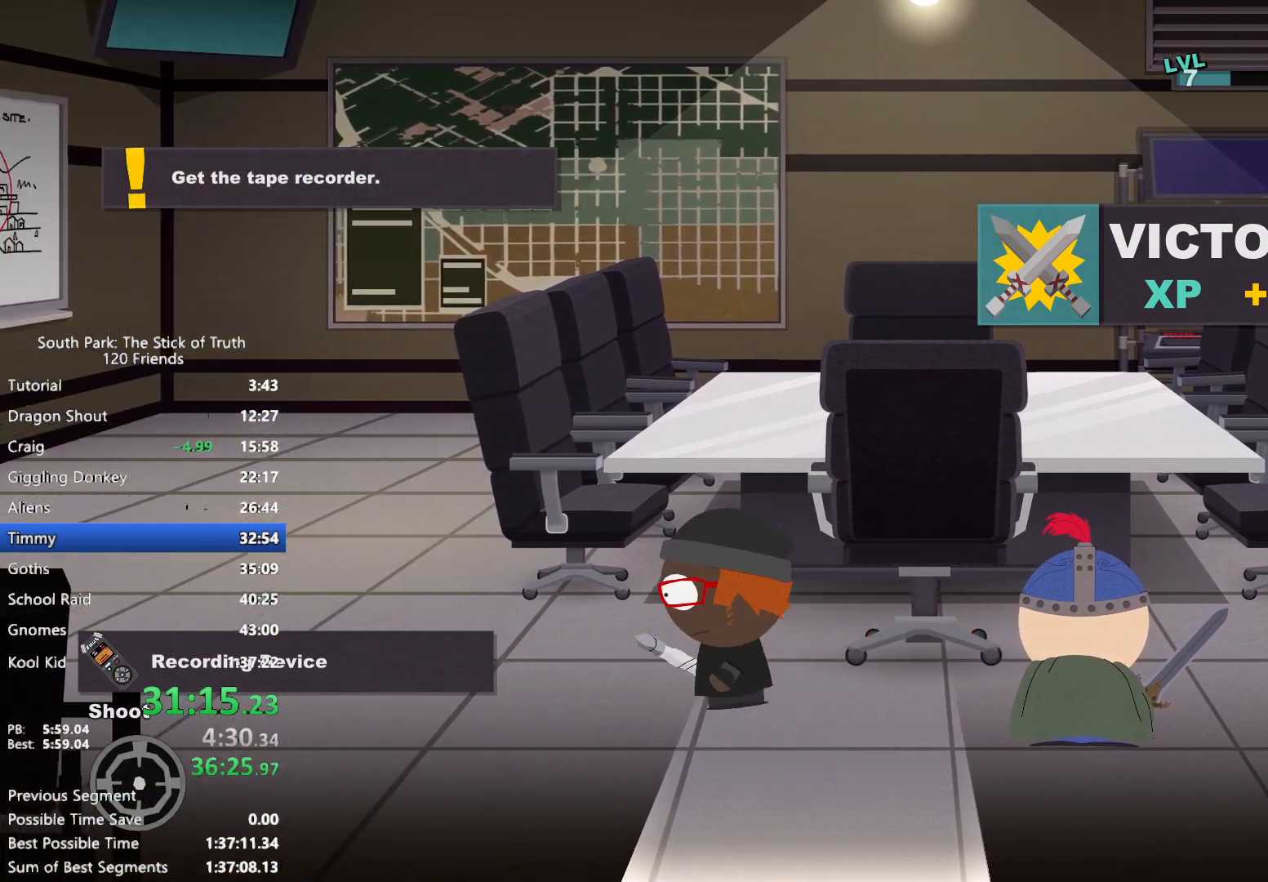
{"dt_ms": 500, "buttons": ["B"], "left_stick": "left", "right_stick": "center", "events": []}
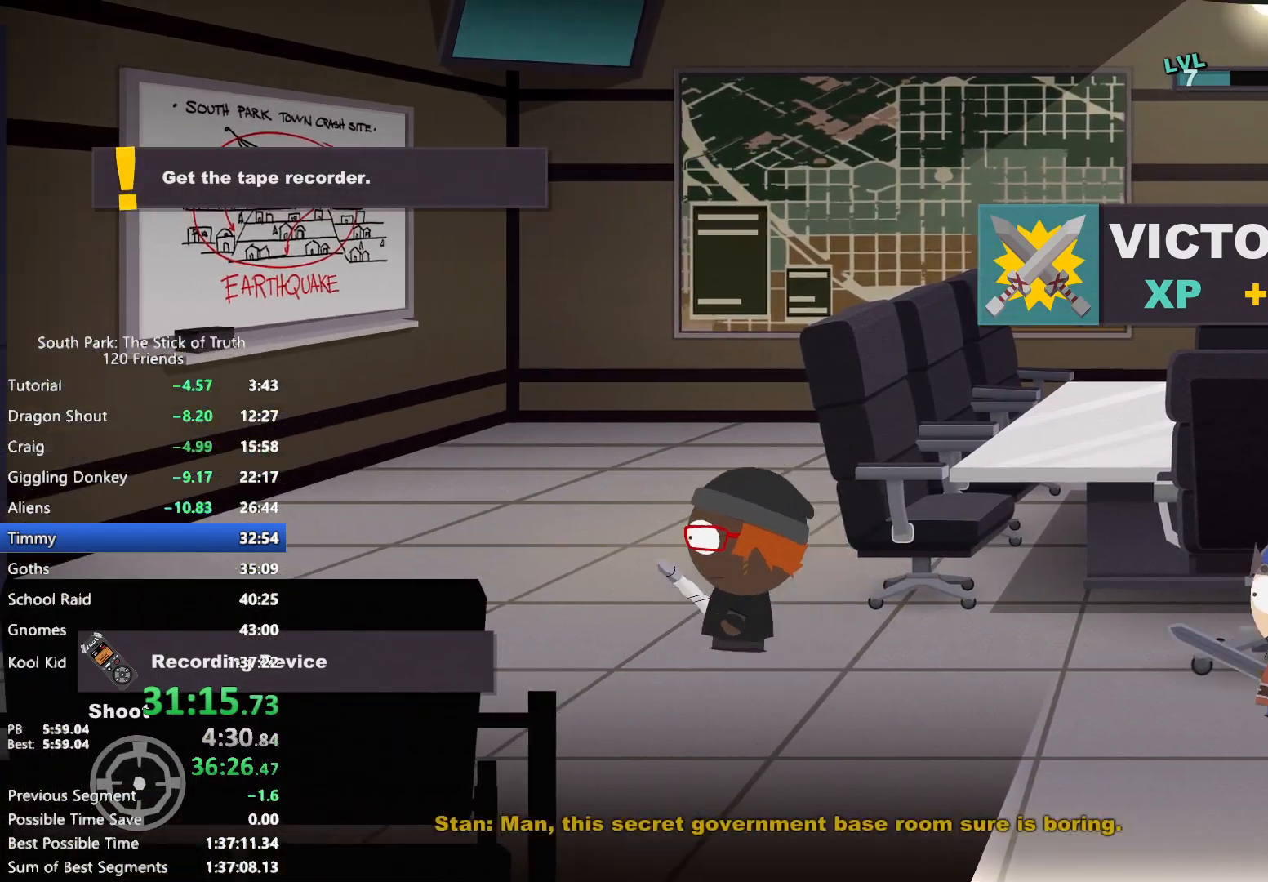
{"dt_ms": 500, "buttons": ["B"], "left_stick": "left", "right_stick": "center", "events": []}
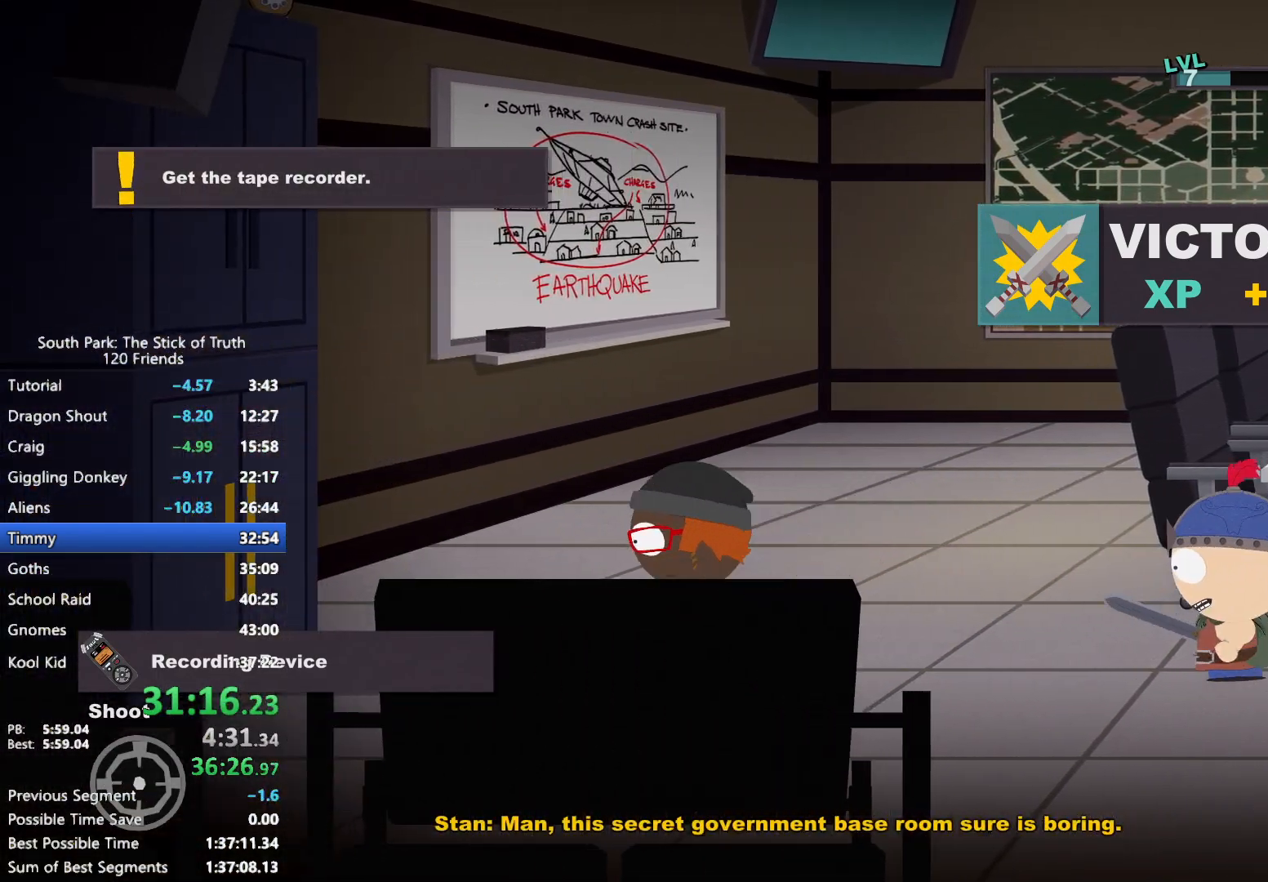
{"dt_ms": 500, "buttons": ["L2"], "left_stick": "up-left", "right_stick": "center", "events": [[217, "left_stick", "up-left"], [250, "B", "up"], [250, "L2", "down"]]}